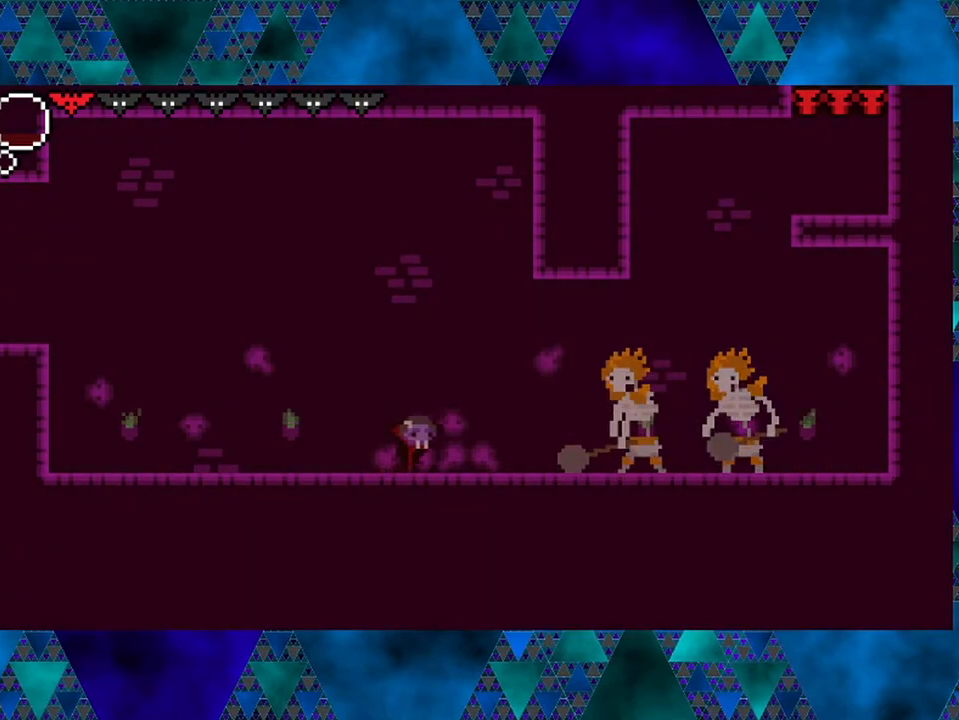
Gameplay with a controller (Nintendo layout); each line is a JSON object with the inputs held at the frame after it. "events" lists button and stick changes between this image and that frame as [ms after this image, input, new state], when the widget could be followed in between. Not read: L3 R3.
{"buttons": ["DPAD_LEFT"], "left_stick": "center", "right_stick": "center", "events": [[300, "Y", "down"], [367, "DPAD_RIGHT", "up"], [400, "DPAD_LEFT", "down"], [433, "Y", "up"]]}
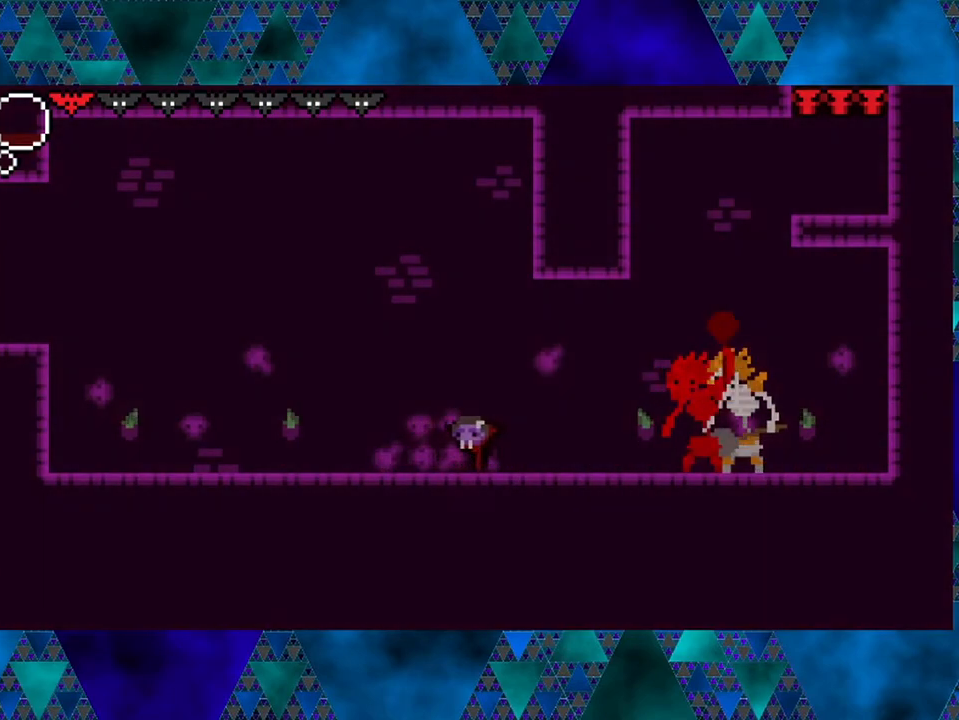
{"buttons": [], "left_stick": "center", "right_stick": "center", "events": [[367, "DPAD_LEFT", "up"]]}
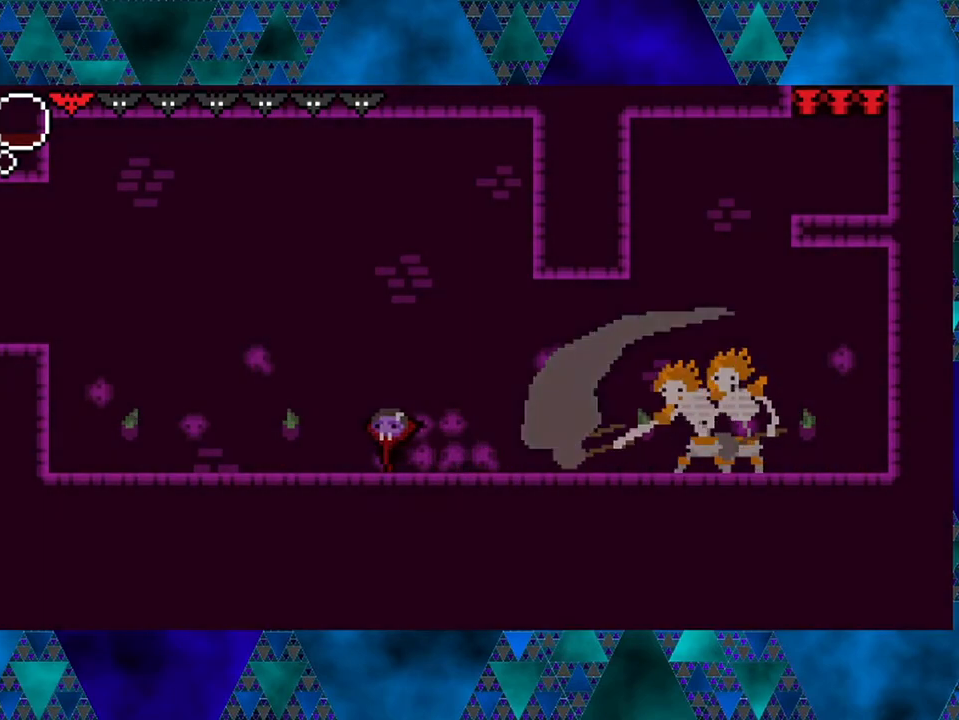
{"buttons": ["DPAD_RIGHT"], "left_stick": "center", "right_stick": "center", "events": [[17, "DPAD_RIGHT", "down"]]}
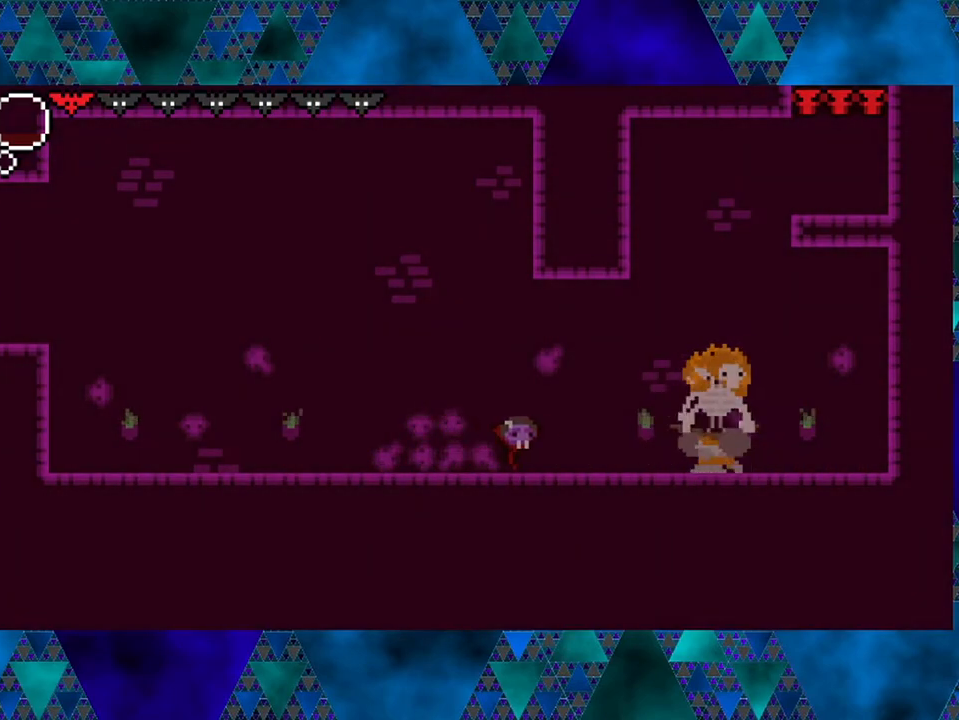
{"buttons": ["DPAD_LEFT"], "left_stick": "center", "right_stick": "center", "events": [[183, "Y", "down"], [233, "DPAD_RIGHT", "up"], [267, "DPAD_LEFT", "down"], [267, "Y", "up"]]}
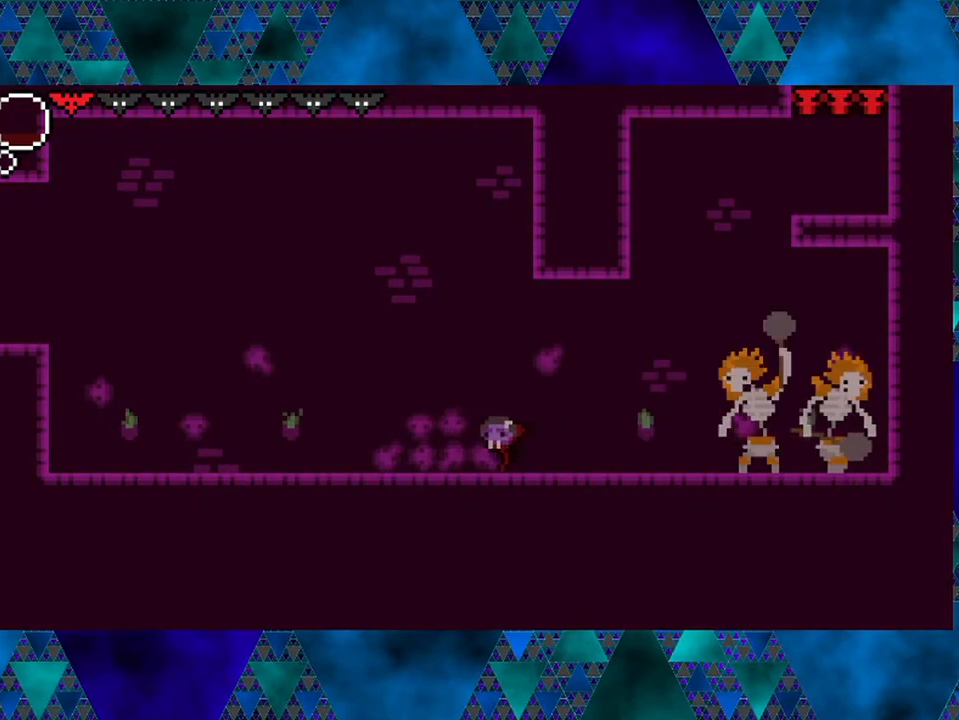
{"buttons": ["DPAD_RIGHT"], "left_stick": "center", "right_stick": "center", "events": [[300, "DPAD_LEFT", "up"], [467, "DPAD_RIGHT", "down"]]}
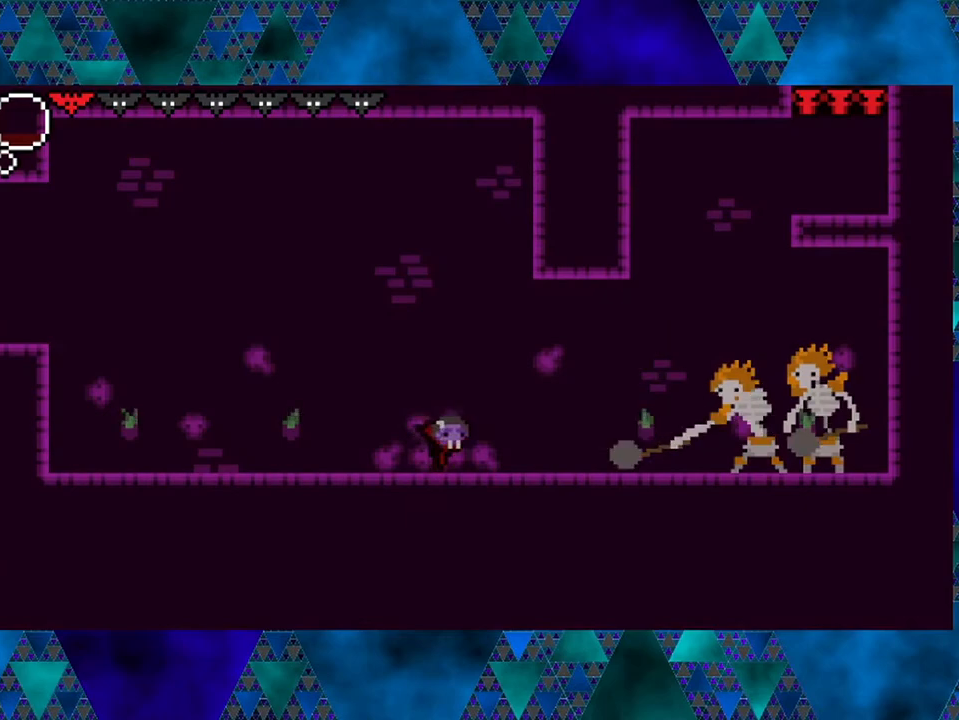
{"buttons": ["DPAD_RIGHT"], "left_stick": "center", "right_stick": "center", "events": [[150, "DPAD_RIGHT", "up"], [433, "DPAD_RIGHT", "down"]]}
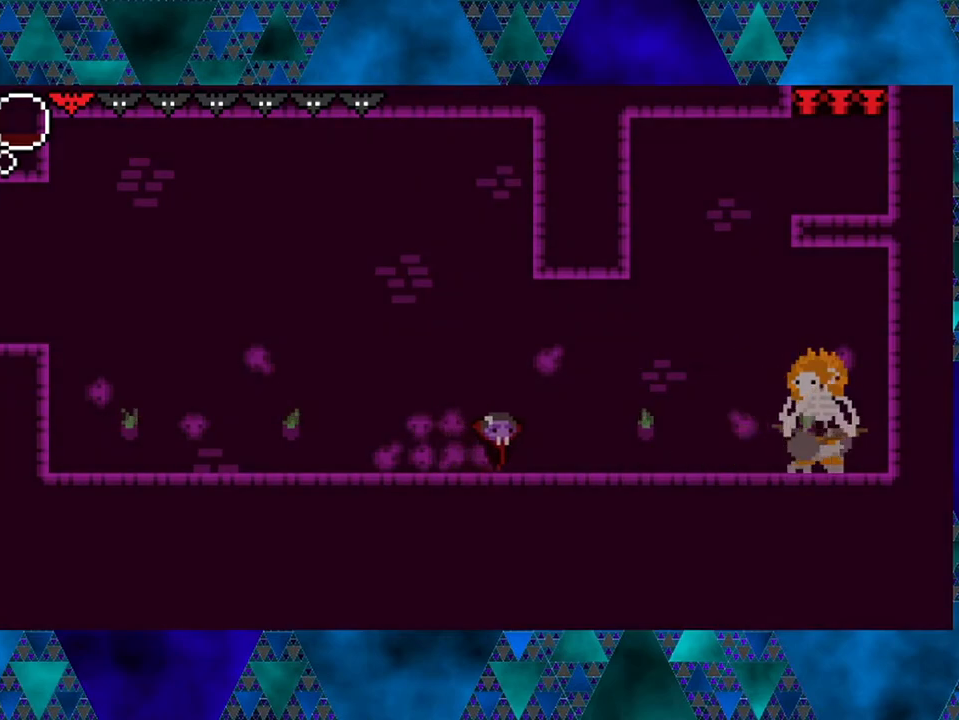
{"buttons": ["DPAD_RIGHT"], "left_stick": "center", "right_stick": "center", "events": []}
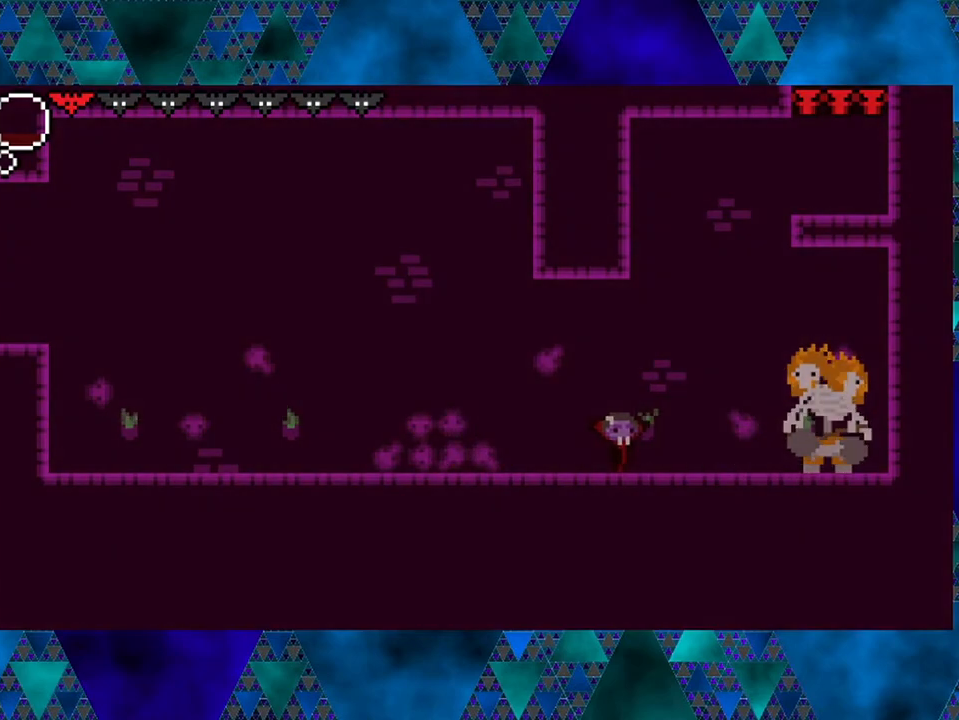
{"buttons": ["DPAD_LEFT"], "left_stick": "center", "right_stick": "center", "events": [[267, "Y", "down"], [317, "DPAD_LEFT", "down"], [317, "DPAD_RIGHT", "up"], [383, "Y", "up"]]}
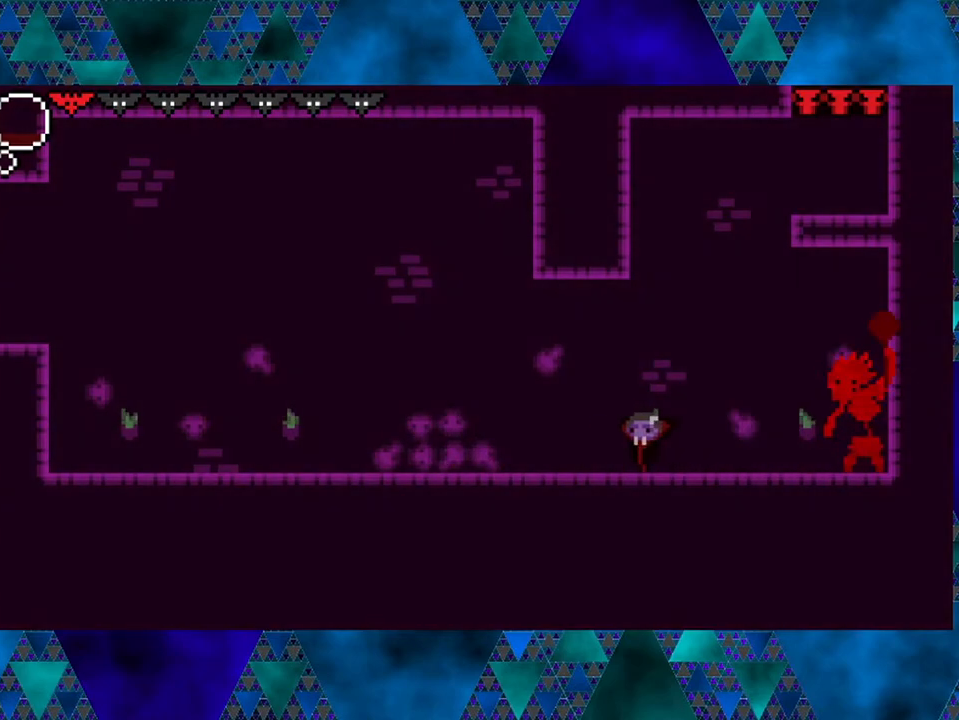
{"buttons": [], "left_stick": "center", "right_stick": "center", "events": [[383, "DPAD_LEFT", "up"]]}
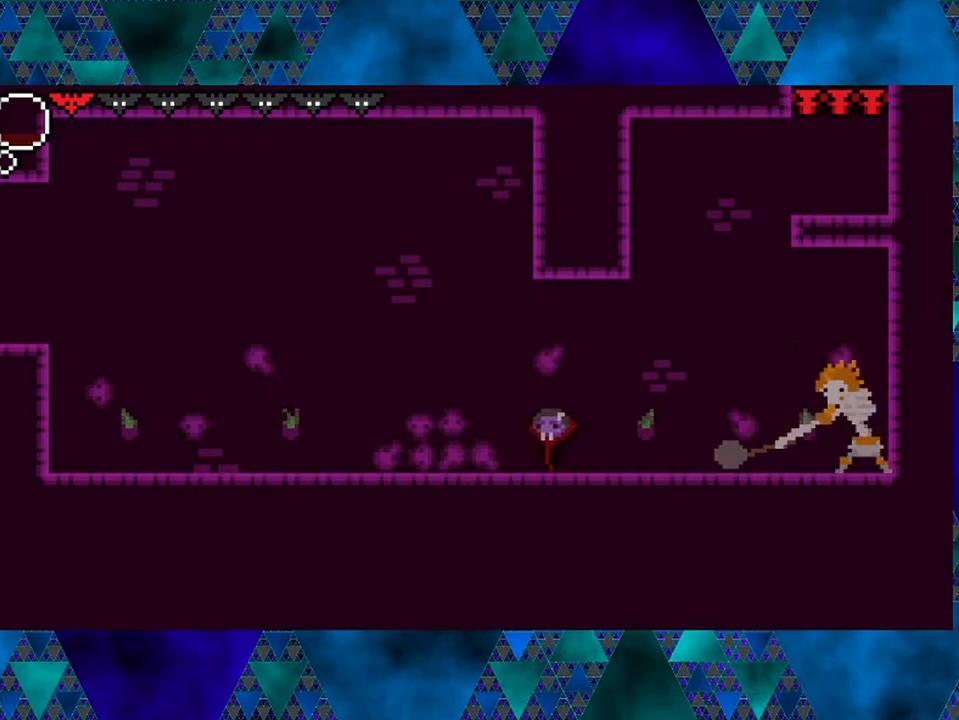
{"buttons": ["DPAD_RIGHT"], "left_stick": "center", "right_stick": "center", "events": [[50, "DPAD_RIGHT", "down"]]}
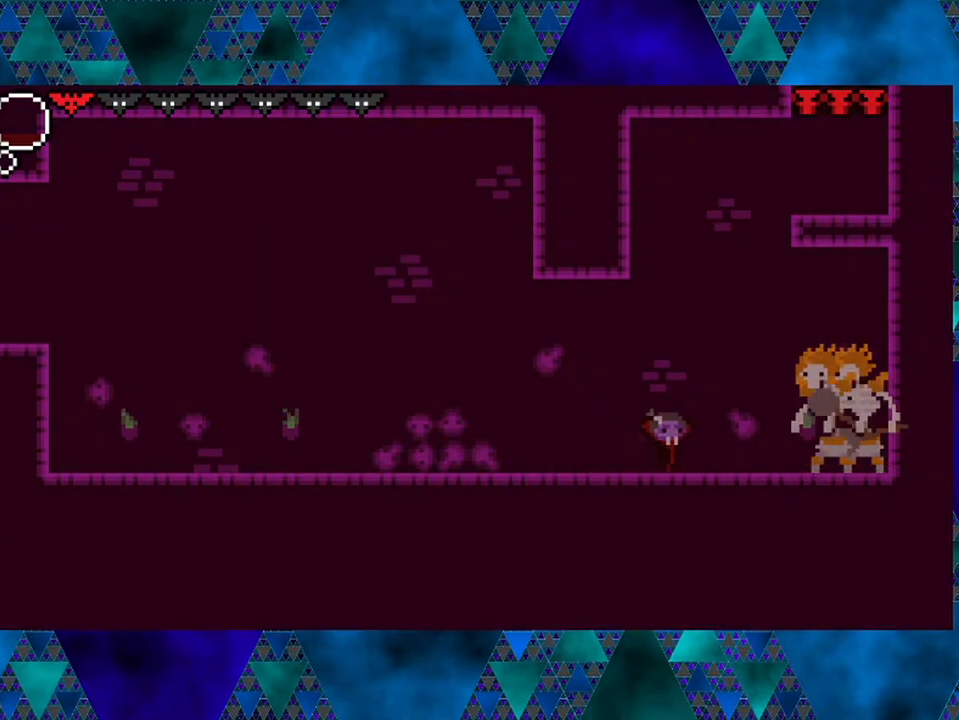
{"buttons": ["DPAD_LEFT"], "left_stick": "center", "right_stick": "center", "events": [[133, "Y", "down"], [167, "DPAD_LEFT", "down"], [167, "DPAD_RIGHT", "up"], [217, "Y", "up"]]}
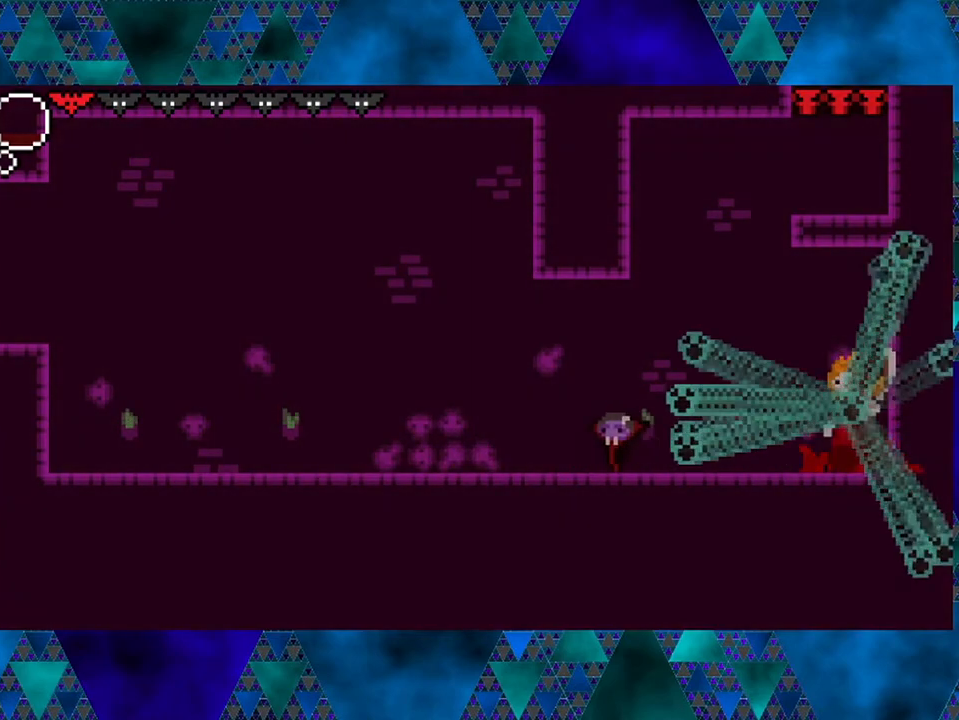
{"buttons": ["DPAD_LEFT"], "left_stick": "center", "right_stick": "center", "events": []}
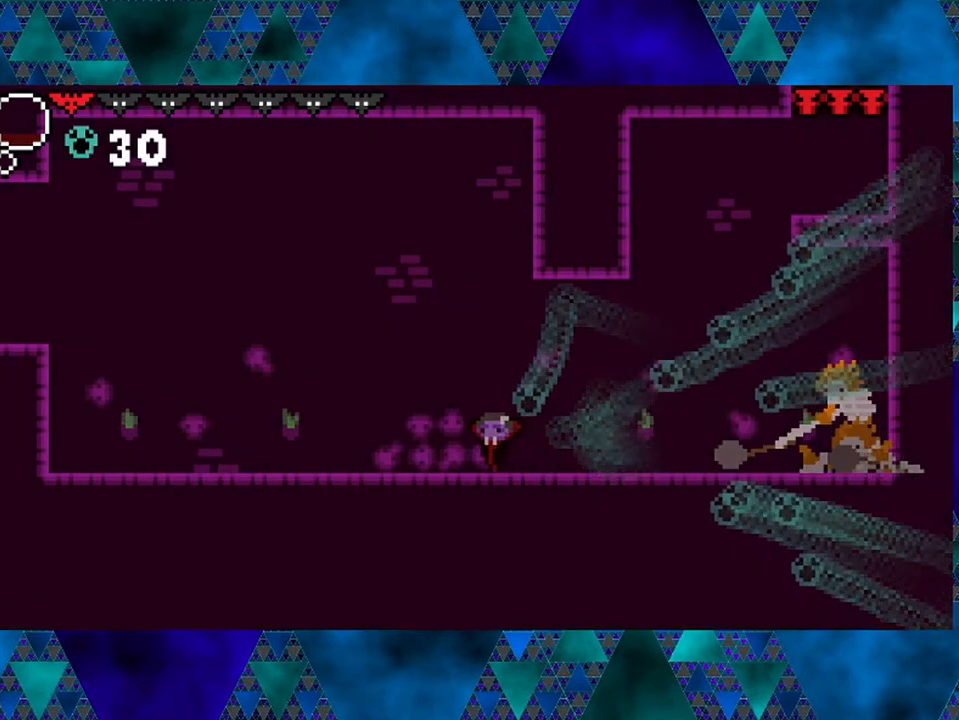
{"buttons": [], "left_stick": "center", "right_stick": "center", "events": [[83, "DPAD_LEFT", "up"]]}
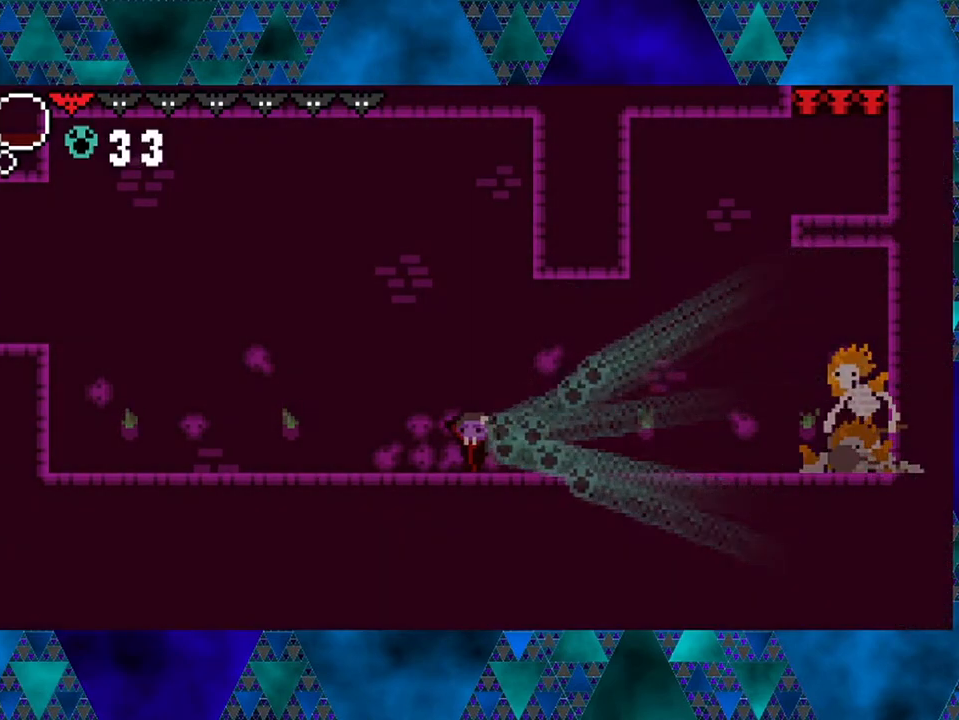
{"buttons": ["DPAD_RIGHT"], "left_stick": "center", "right_stick": "center", "events": [[333, "DPAD_RIGHT", "down"]]}
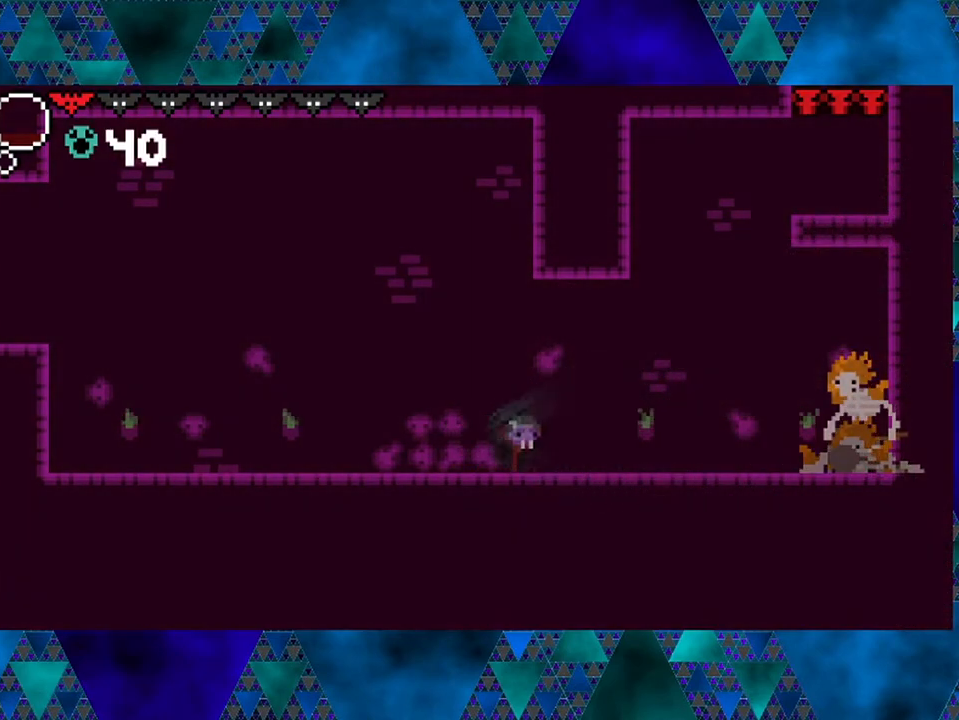
{"buttons": ["DPAD_RIGHT"], "left_stick": "center", "right_stick": "center", "events": []}
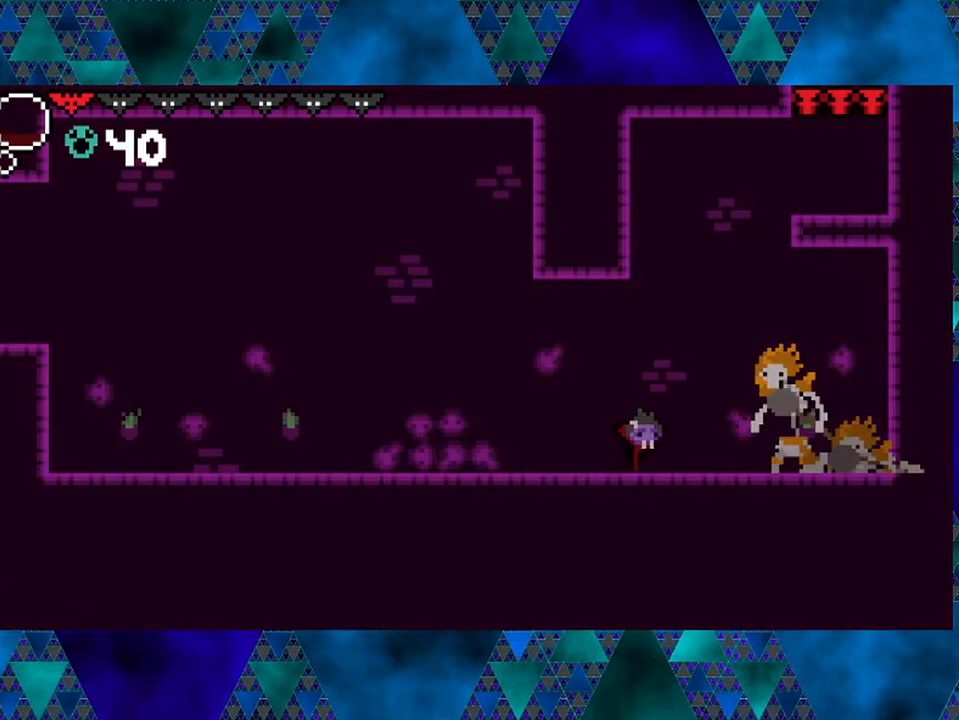
{"buttons": ["DPAD_LEFT"], "left_stick": "center", "right_stick": "center", "events": [[83, "Y", "down"], [167, "DPAD_LEFT", "down"], [167, "DPAD_RIGHT", "up"], [233, "Y", "up"]]}
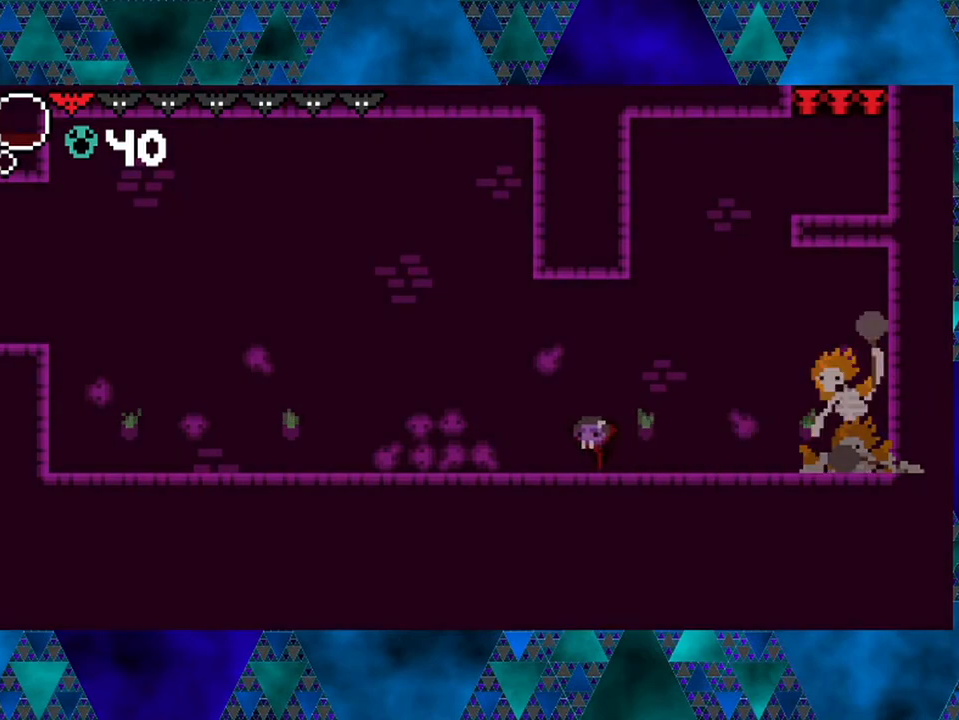
{"buttons": ["DPAD_RIGHT"], "left_stick": "center", "right_stick": "center", "events": [[67, "DPAD_LEFT", "up"], [183, "DPAD_RIGHT", "down"]]}
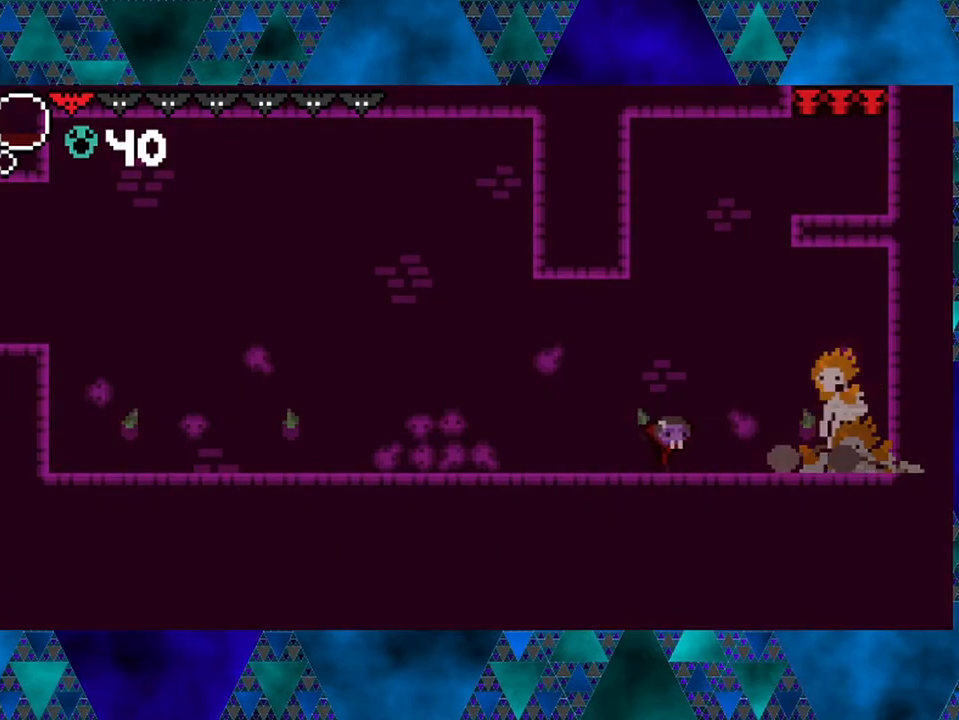
{"buttons": ["DPAD_LEFT"], "left_stick": "center", "right_stick": "center", "events": [[133, "Y", "down"], [217, "DPAD_LEFT", "down"], [217, "DPAD_RIGHT", "up"], [267, "Y", "up"]]}
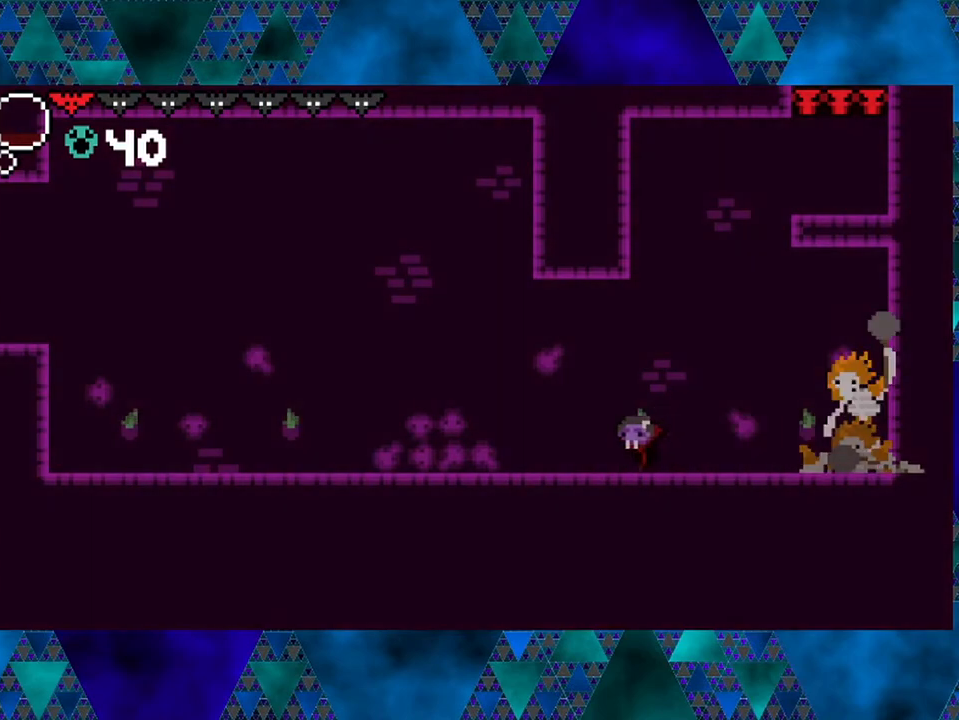
{"buttons": ["DPAD_RIGHT"], "left_stick": "center", "right_stick": "center", "events": [[267, "DPAD_LEFT", "up"], [383, "DPAD_RIGHT", "down"]]}
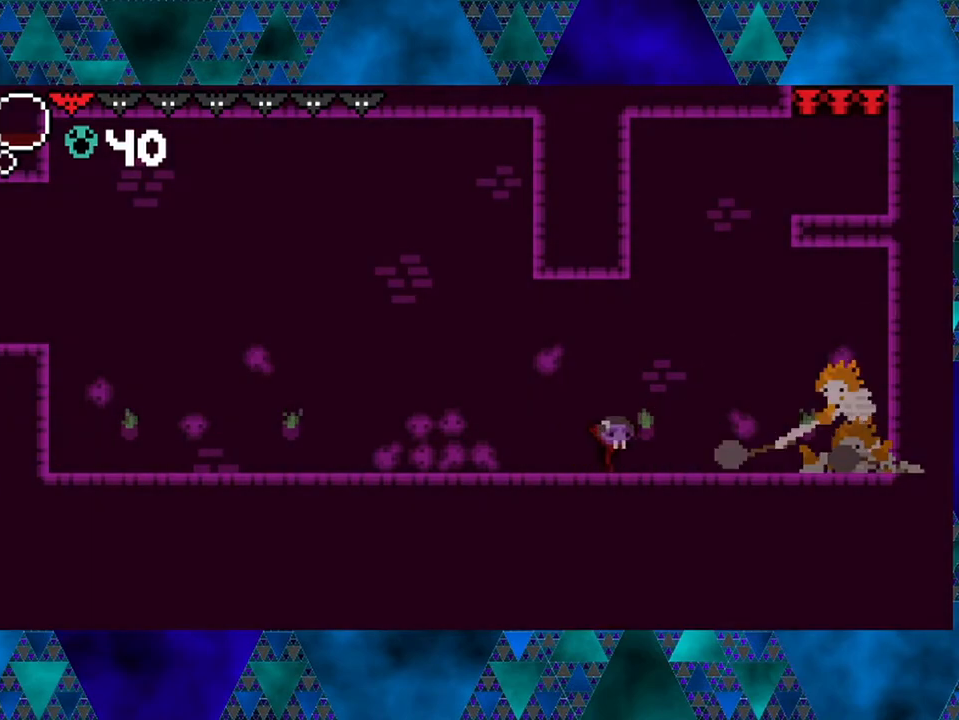
{"buttons": ["Y", "DPAD_LEFT"], "left_stick": "center", "right_stick": "center", "events": [[367, "Y", "down"], [450, "DPAD_RIGHT", "up"], [483, "DPAD_LEFT", "down"]]}
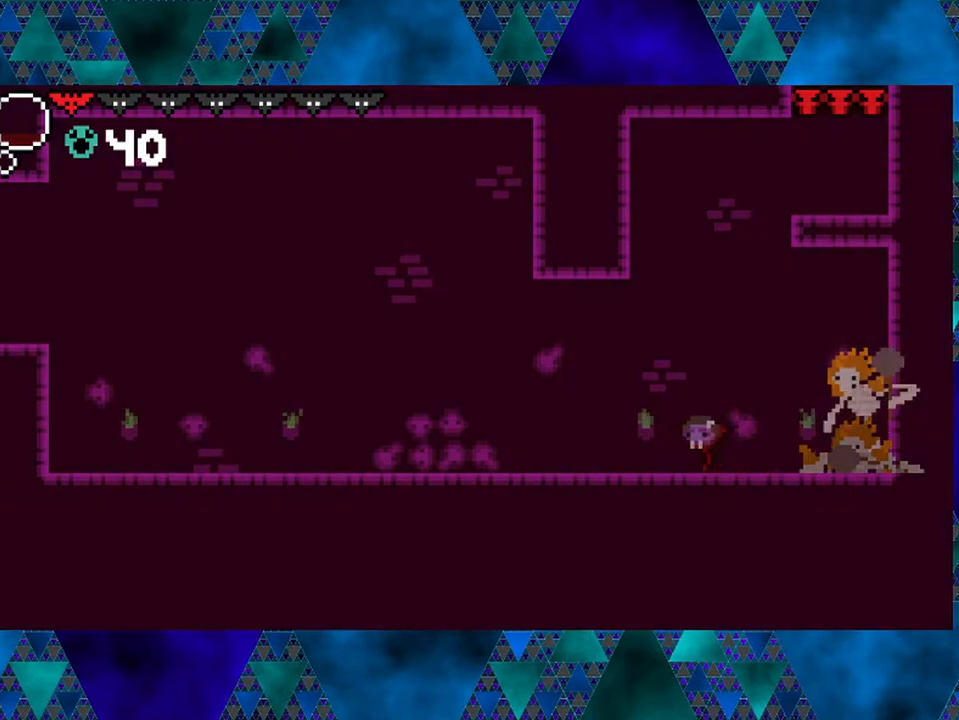
{"buttons": [], "left_stick": "center", "right_stick": "center", "events": [[17, "Y", "up"], [483, "DPAD_LEFT", "up"]]}
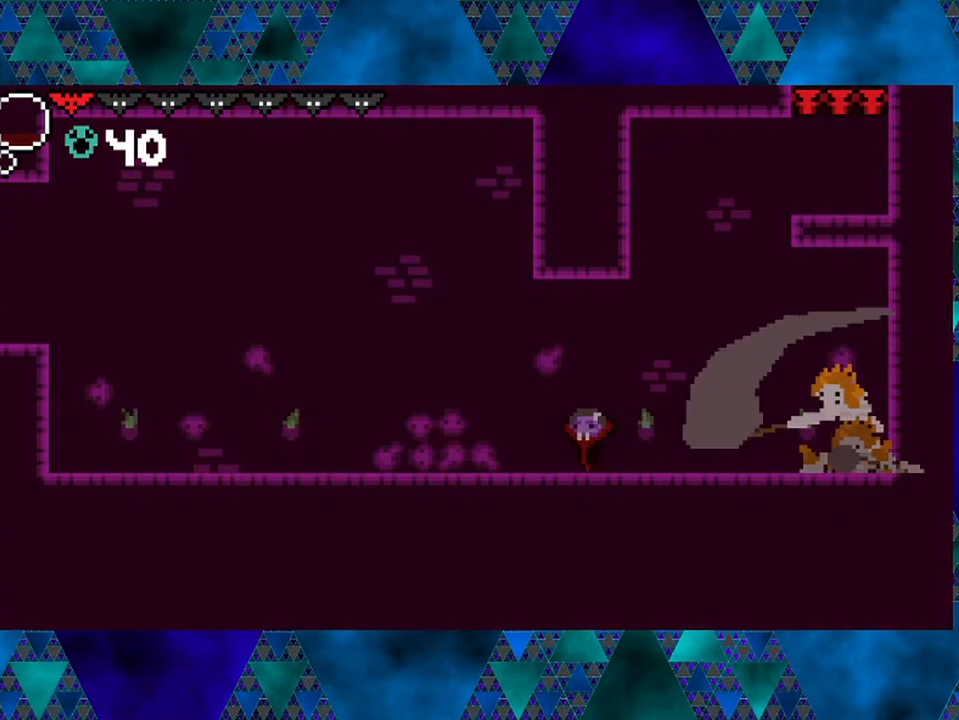
{"buttons": ["DPAD_RIGHT"], "left_stick": "center", "right_stick": "center", "events": [[300, "DPAD_RIGHT", "down"]]}
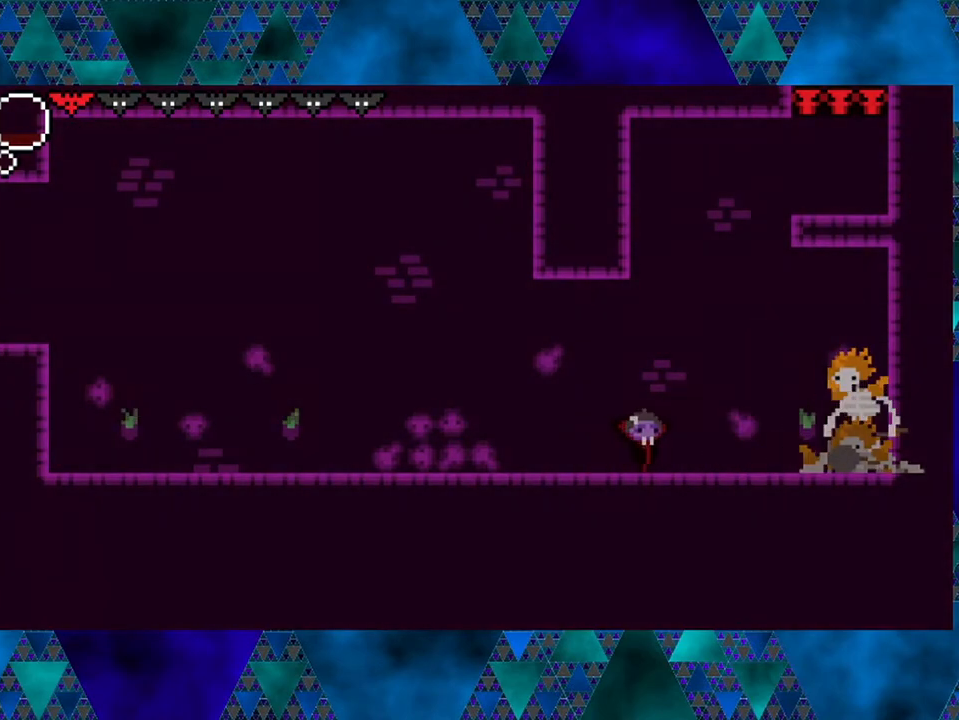
{"buttons": ["DPAD_LEFT"], "left_stick": "center", "right_stick": "center", "events": [[317, "Y", "down"], [350, "DPAD_RIGHT", "up"], [383, "DPAD_LEFT", "down"], [417, "Y", "up"]]}
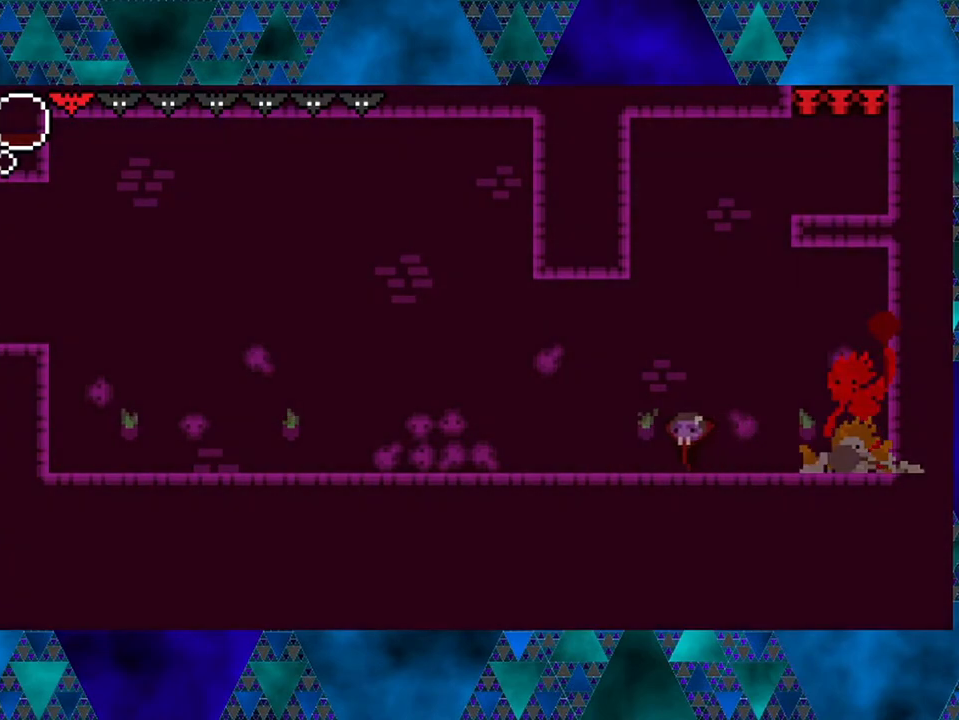
{"buttons": ["DPAD_RIGHT"], "left_stick": "center", "right_stick": "center", "events": [[367, "DPAD_LEFT", "up"], [483, "DPAD_RIGHT", "down"]]}
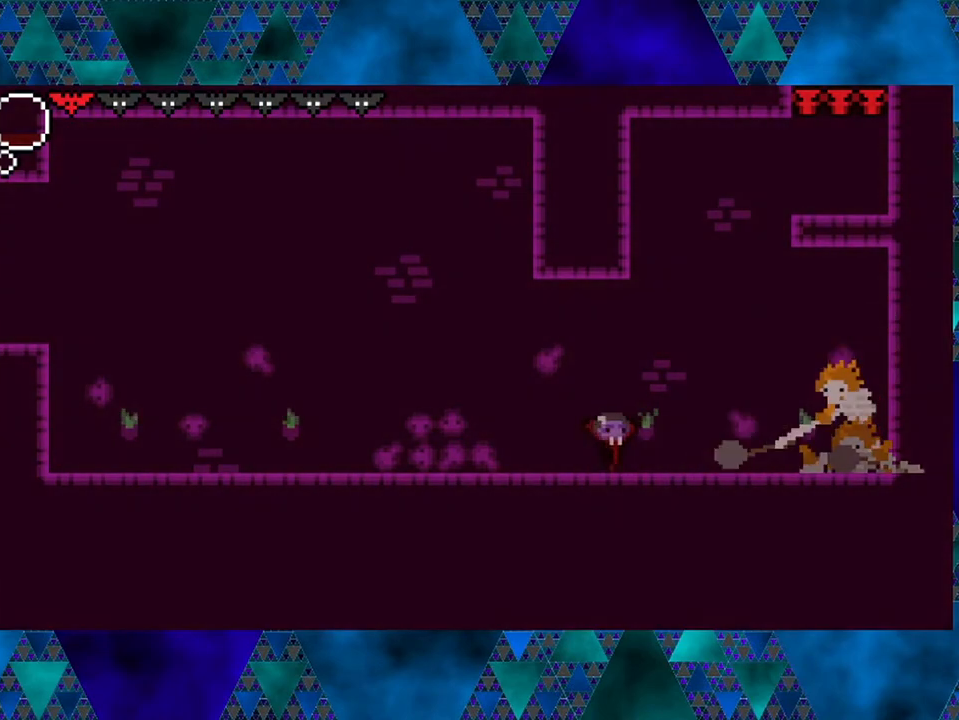
{"buttons": ["Y", "DPAD_RIGHT"], "left_stick": "center", "right_stick": "center", "events": [[450, "Y", "down"]]}
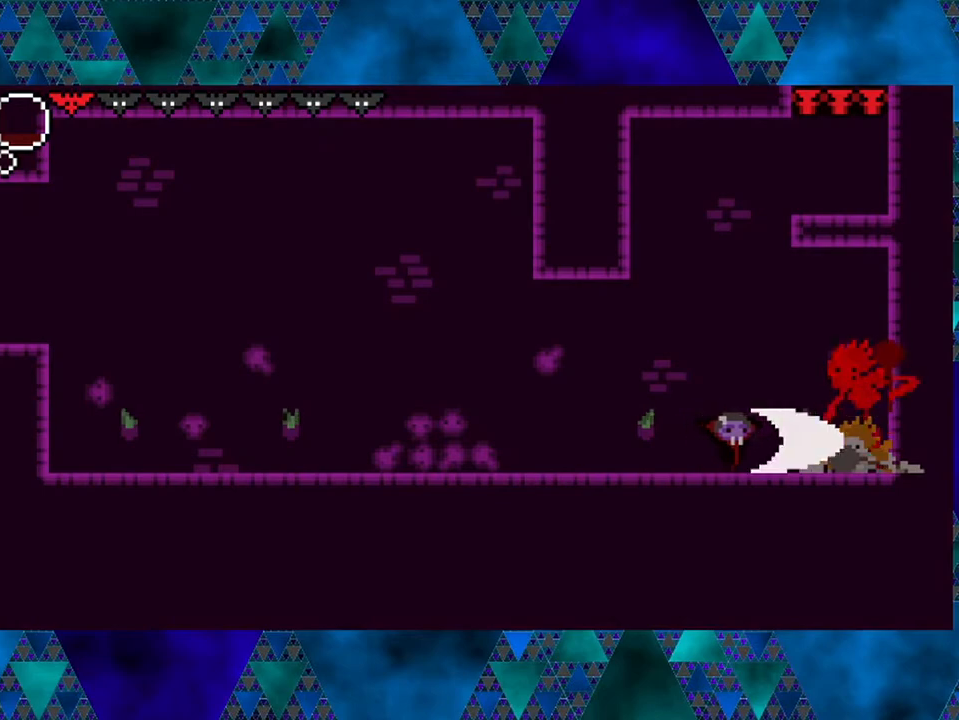
{"buttons": ["DPAD_LEFT"], "left_stick": "center", "right_stick": "center", "events": [[17, "DPAD_RIGHT", "up"], [33, "DPAD_LEFT", "down"], [67, "Y", "up"]]}
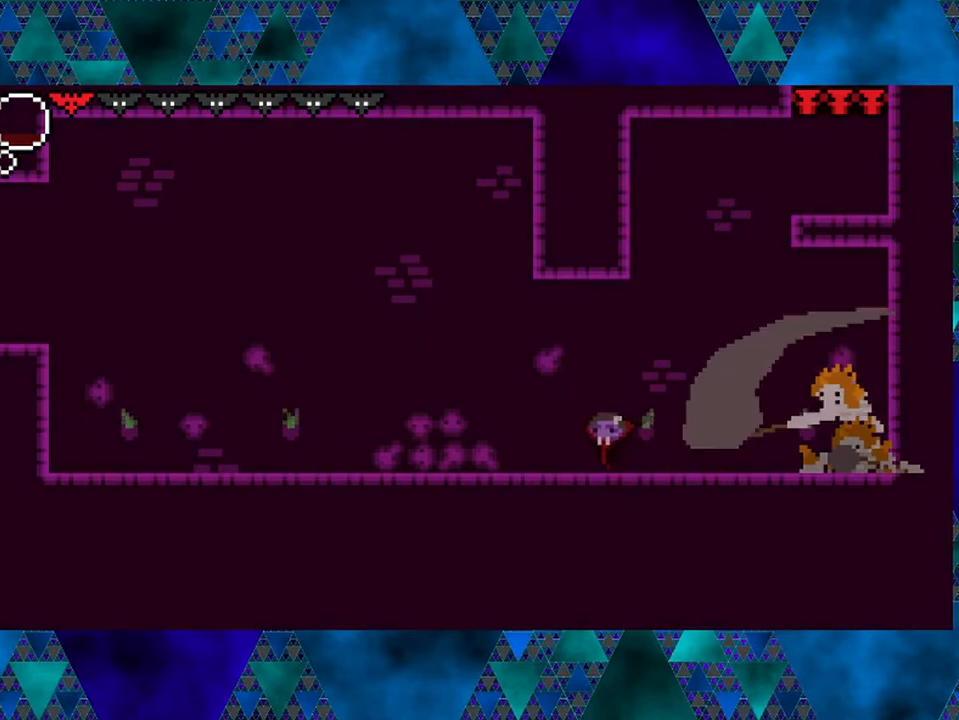
{"buttons": ["DPAD_RIGHT"], "left_stick": "center", "right_stick": "center", "events": [[50, "DPAD_LEFT", "up"], [217, "DPAD_RIGHT", "down"]]}
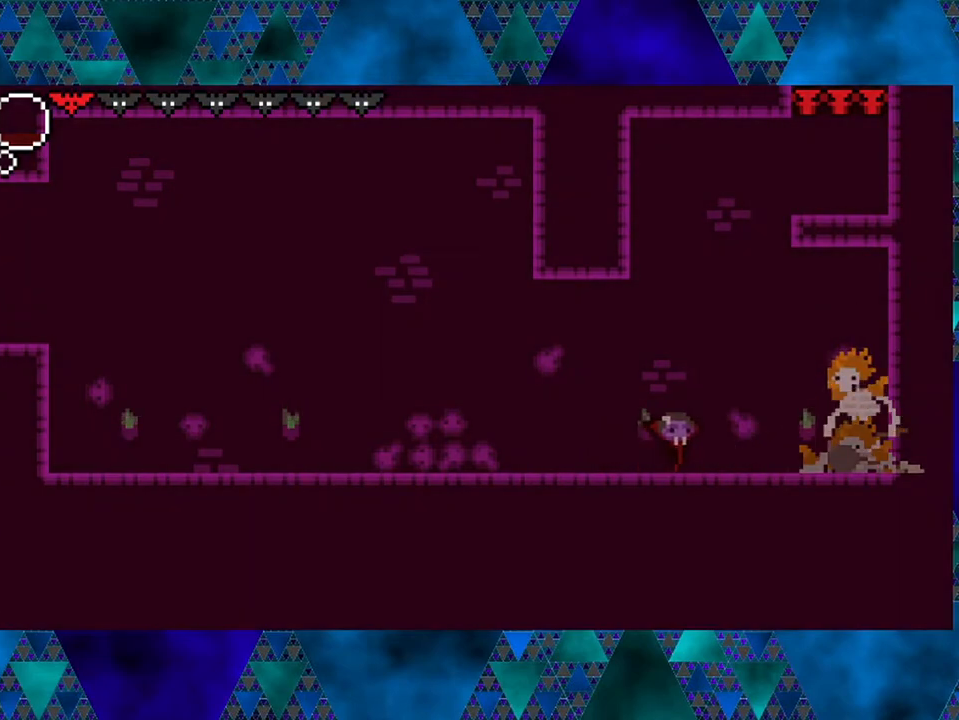
{"buttons": ["DPAD_LEFT"], "left_stick": "center", "right_stick": "center", "events": [[200, "Y", "down"], [250, "DPAD_RIGHT", "up"], [300, "DPAD_LEFT", "down"], [333, "Y", "up"]]}
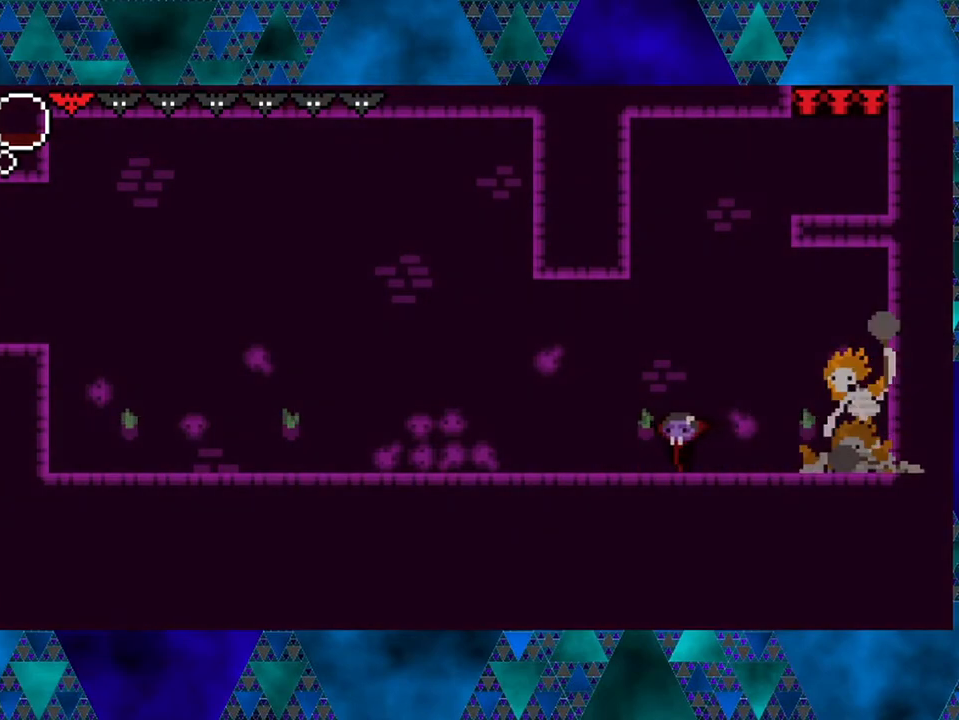
{"buttons": ["DPAD_RIGHT"], "left_stick": "center", "right_stick": "center", "events": [[317, "DPAD_LEFT", "up"], [433, "DPAD_RIGHT", "down"]]}
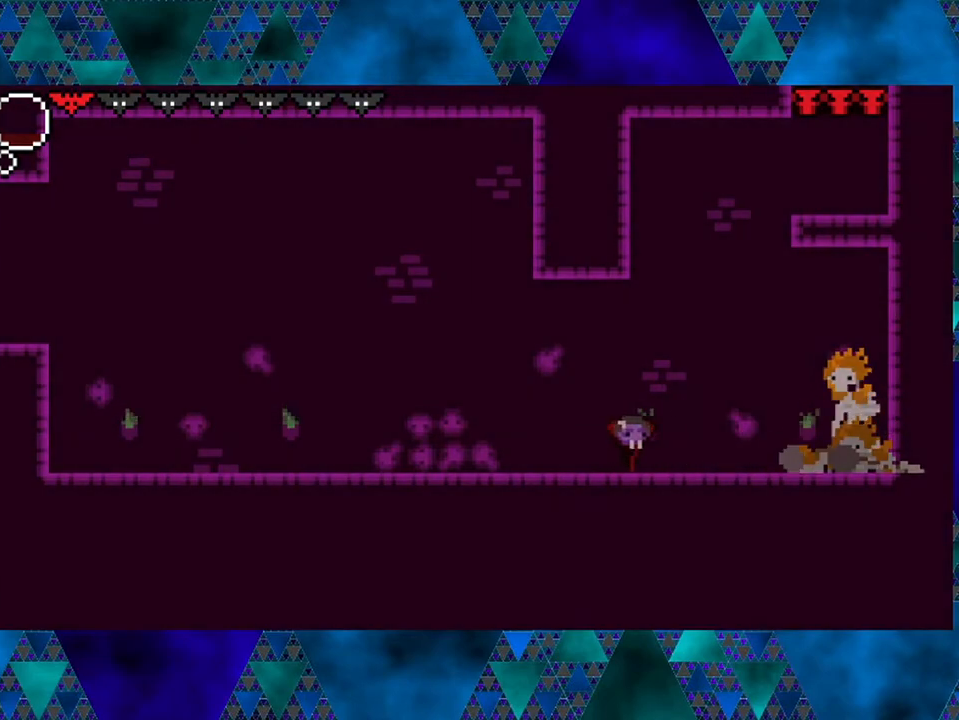
{"buttons": ["Y", "DPAD_LEFT"], "left_stick": "center", "right_stick": "center", "events": [[350, "Y", "down"], [433, "DPAD_RIGHT", "up"], [450, "DPAD_LEFT", "down"]]}